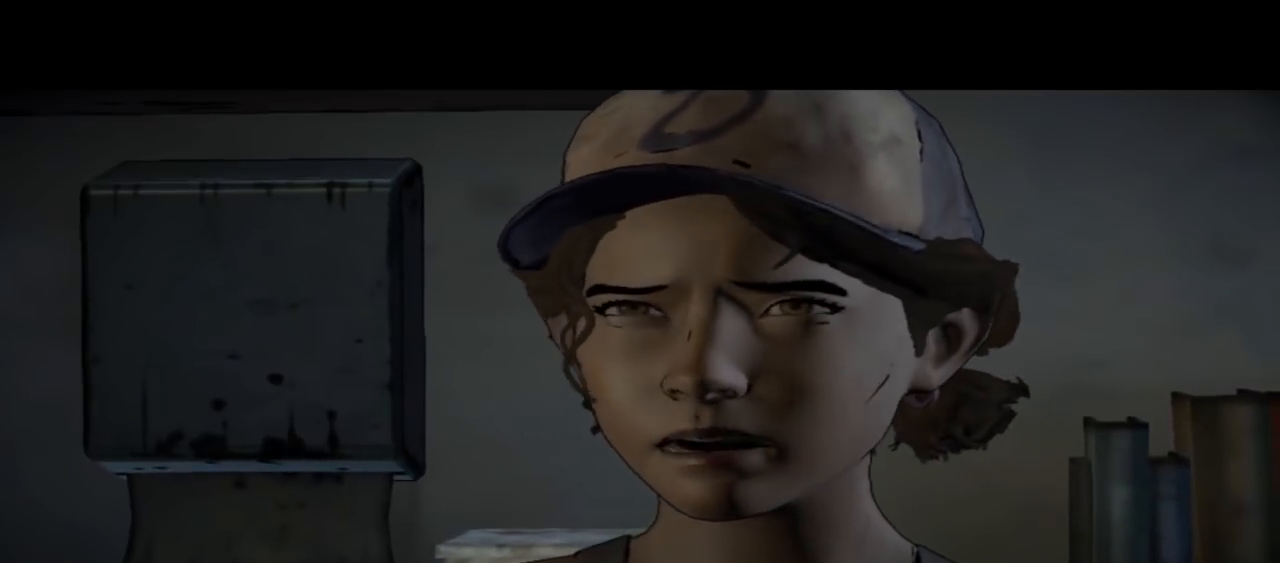
Gameplay with a controller (Xbox layout); each line is a JSON object with the inputs held at the frame after it. "events" lists button and stick changes between this image and that frame as [ms after this image, input, new state], when the widget could be followed in between. Not read: L1 L2 L3 R1 R2 R3.
{"buttons": [], "left_stick": "center", "right_stick": "down", "events": [[333, "right_stick", "down"]]}
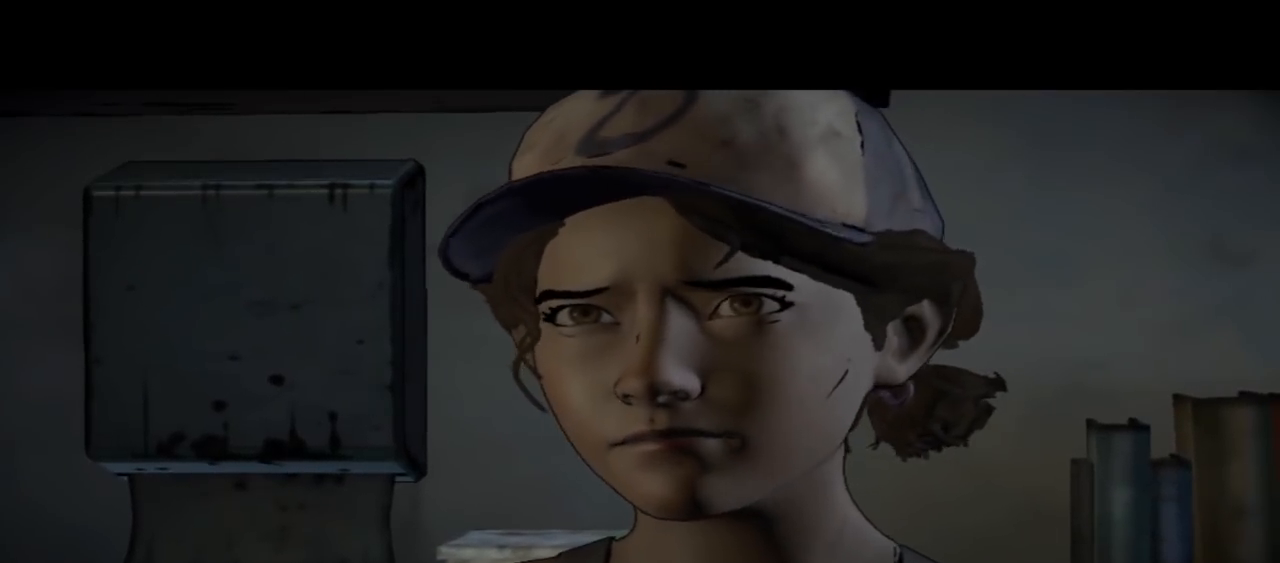
{"buttons": [], "left_stick": "center", "right_stick": "center", "events": [[200, "right_stick", "center"]]}
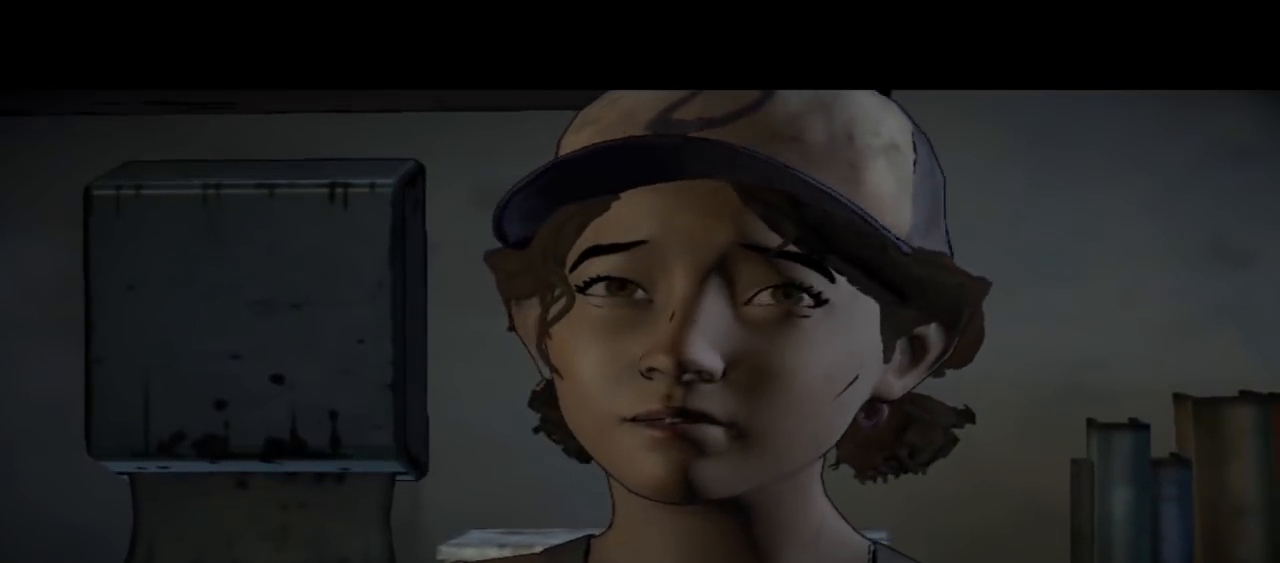
{"buttons": [], "left_stick": "center", "right_stick": "center", "events": []}
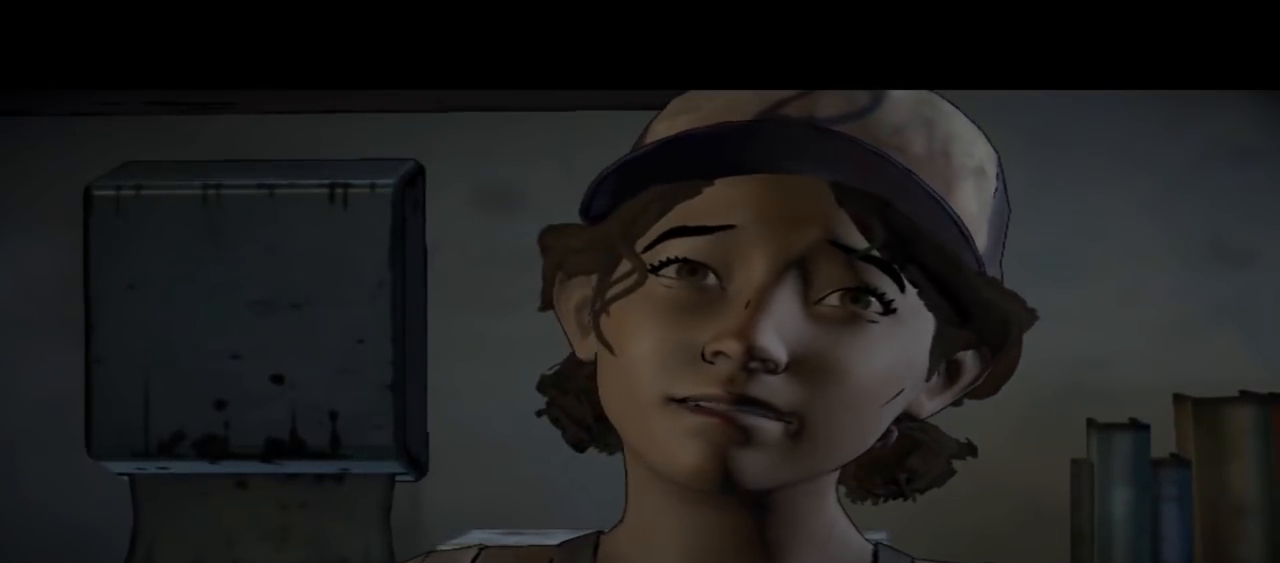
{"buttons": [], "left_stick": "center", "right_stick": "center", "events": []}
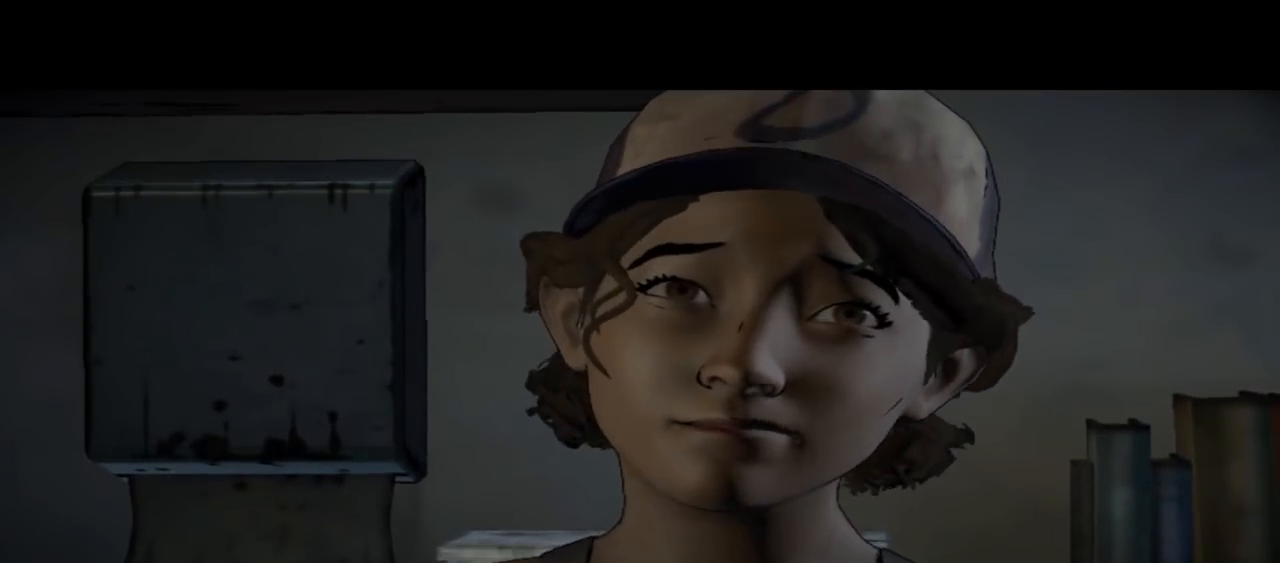
{"buttons": [], "left_stick": "center", "right_stick": "center", "events": [[133, "right_stick", "down-right"], [500, "right_stick", "center"]]}
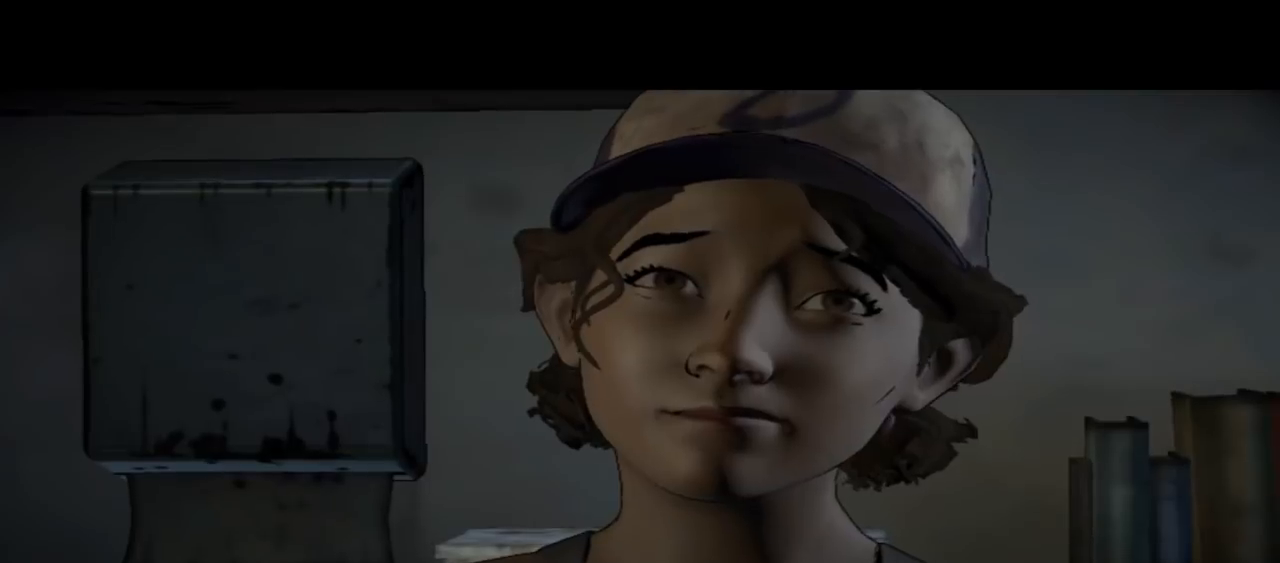
{"buttons": [], "left_stick": "center", "right_stick": "center", "events": []}
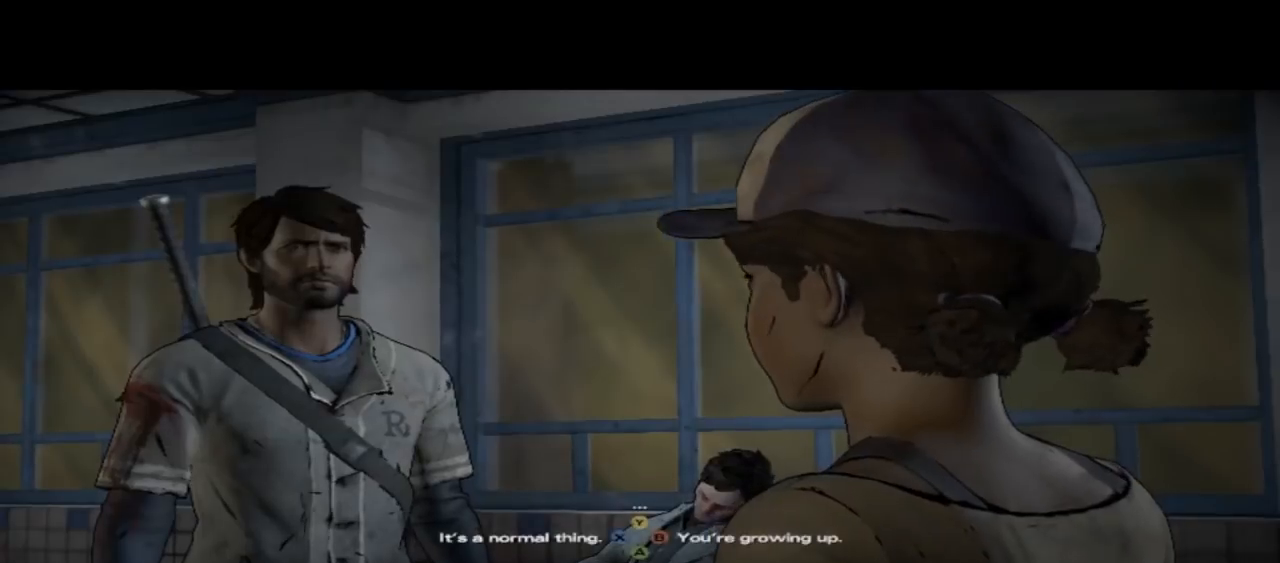
{"buttons": [], "left_stick": "center", "right_stick": "down-right", "events": [[367, "right_stick", "down"], [433, "right_stick", "down-right"]]}
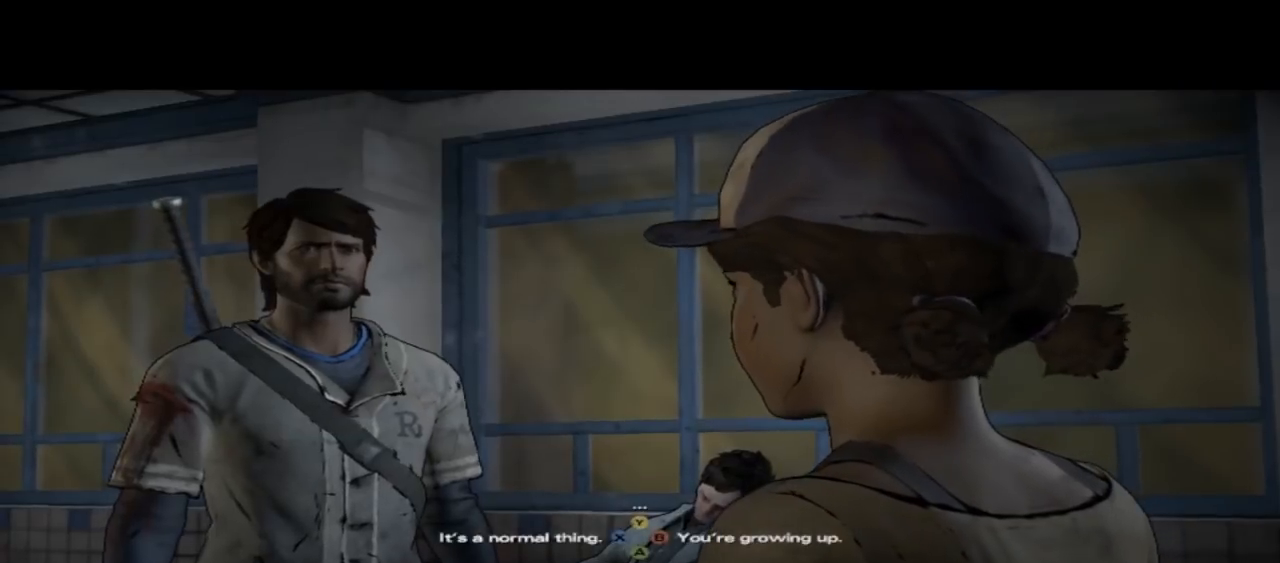
{"buttons": [], "left_stick": "center", "right_stick": "center", "events": [[267, "right_stick", "center"]]}
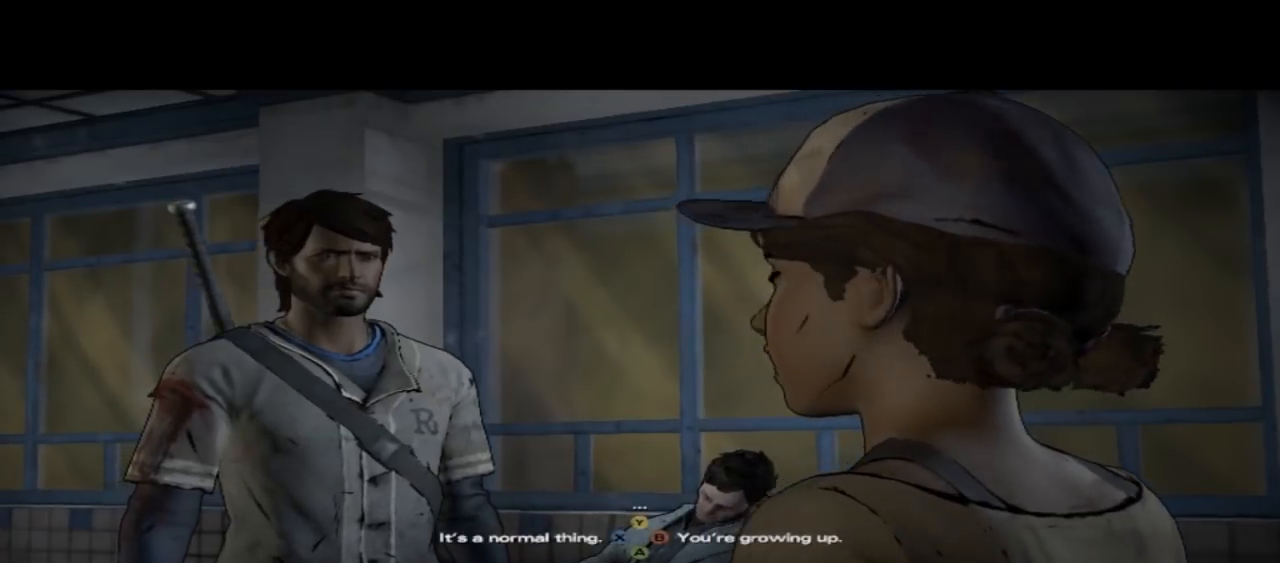
{"buttons": [], "left_stick": "center", "right_stick": "down-right", "events": [[367, "right_stick", "down-right"]]}
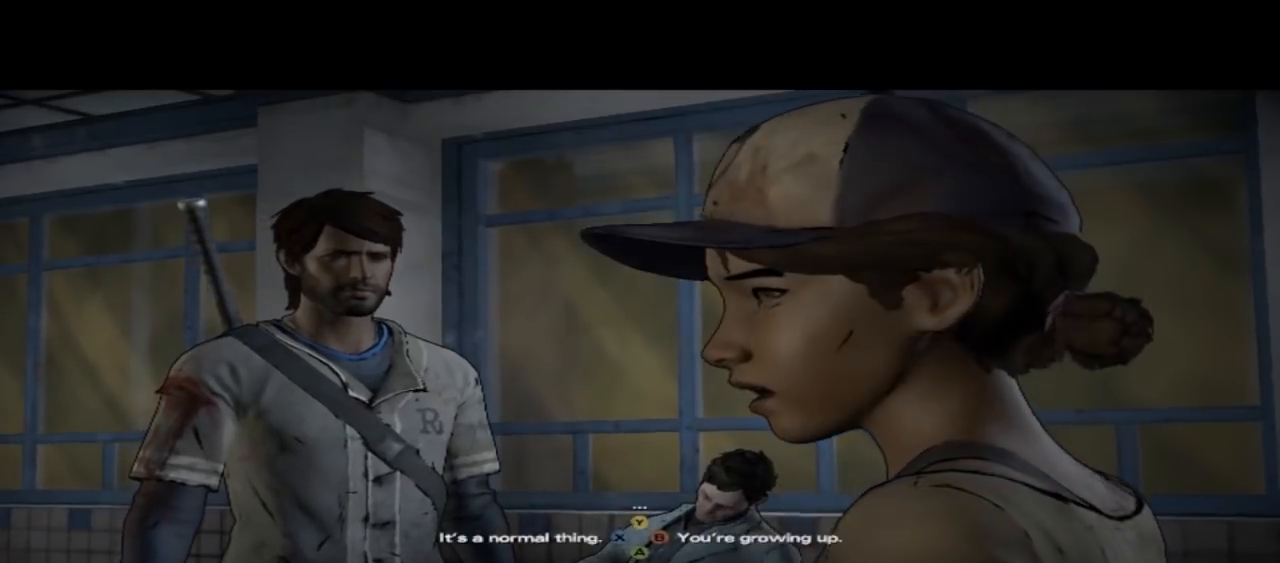
{"buttons": [], "left_stick": "center", "right_stick": "center", "events": [[200, "right_stick", "center"]]}
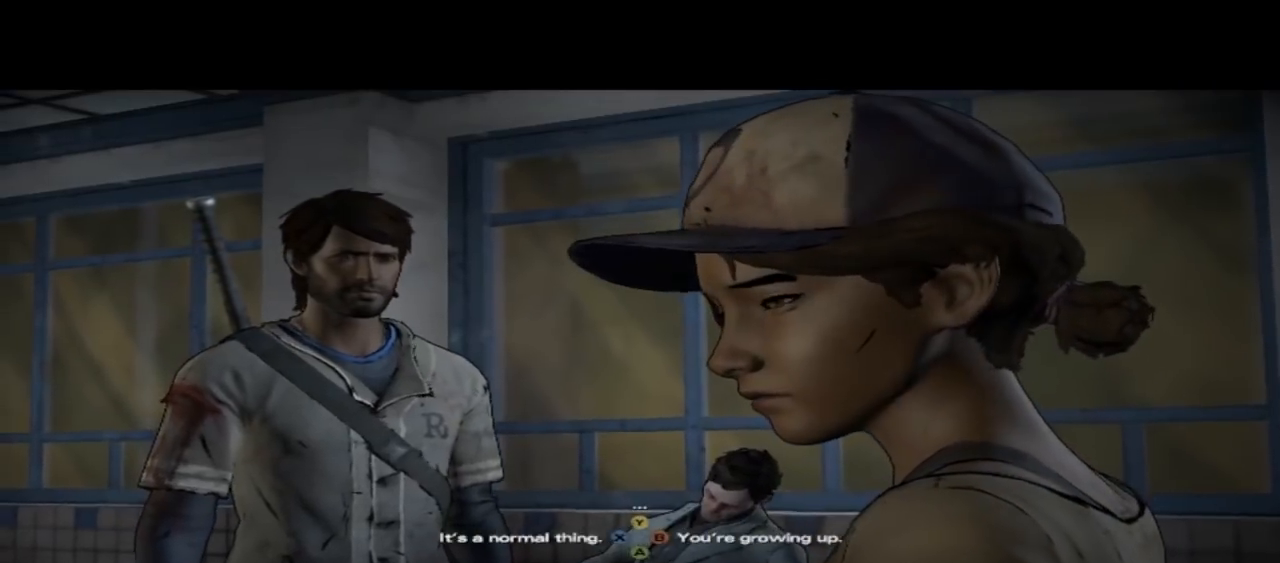
{"buttons": ["B"], "left_stick": "center", "right_stick": "center", "events": [[367, "B", "down"]]}
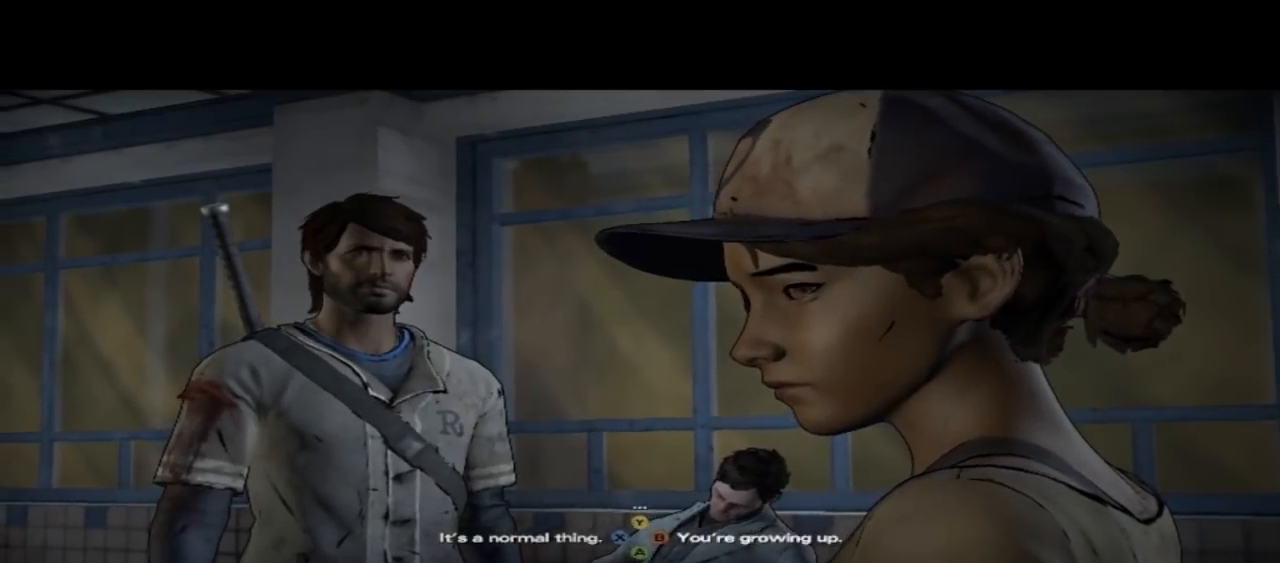
{"buttons": [], "left_stick": "center", "right_stick": "center", "events": [[200, "B", "up"]]}
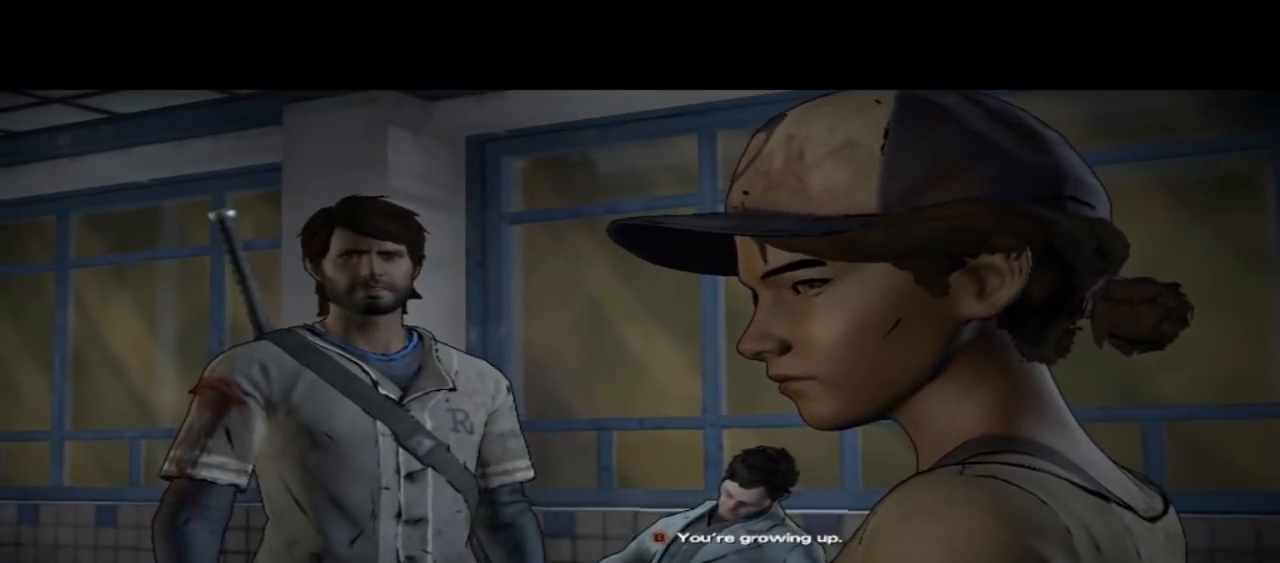
{"buttons": [], "left_stick": "center", "right_stick": "center", "events": []}
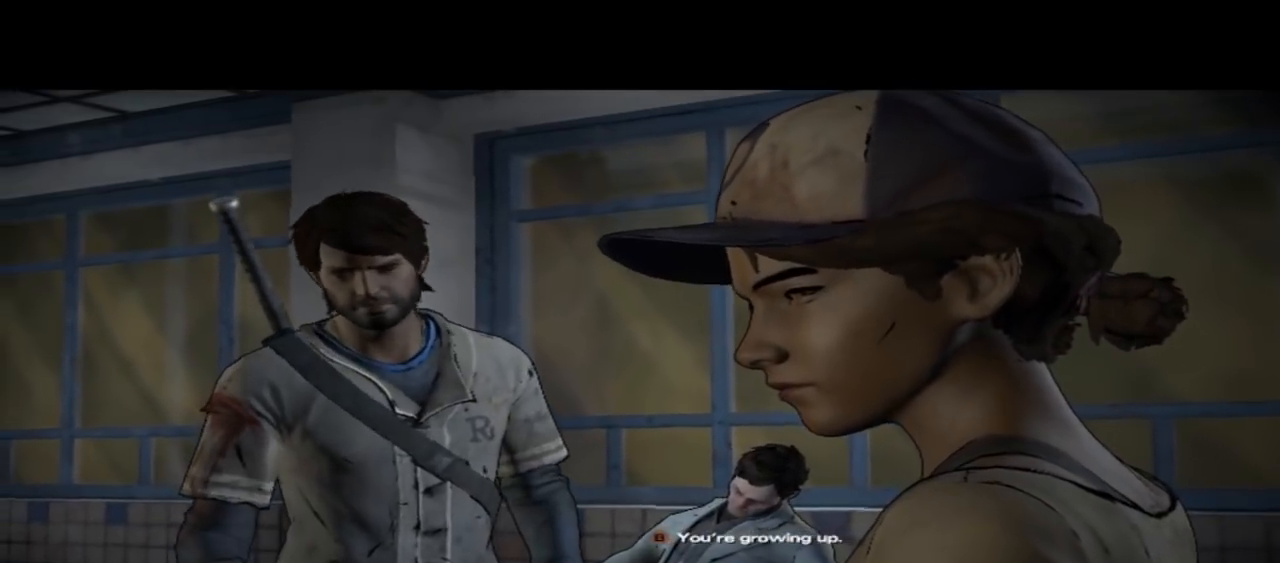
{"buttons": [], "left_stick": "center", "right_stick": "down-right", "events": [[467, "right_stick", "down-right"]]}
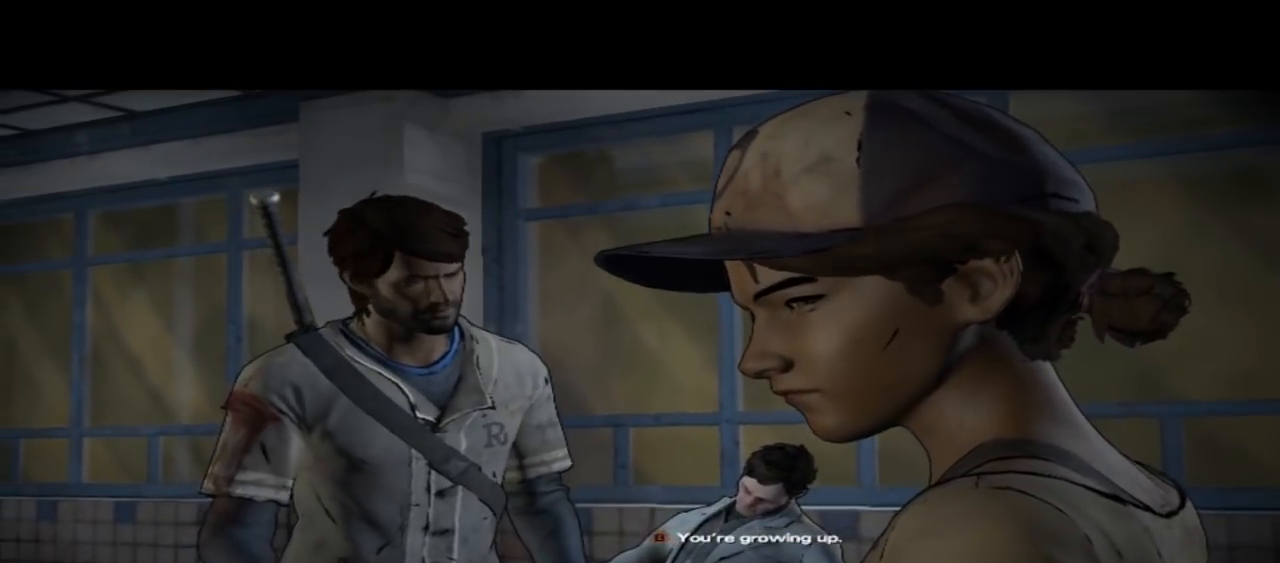
{"buttons": [], "left_stick": "center", "right_stick": "center", "events": [[267, "right_stick", "center"]]}
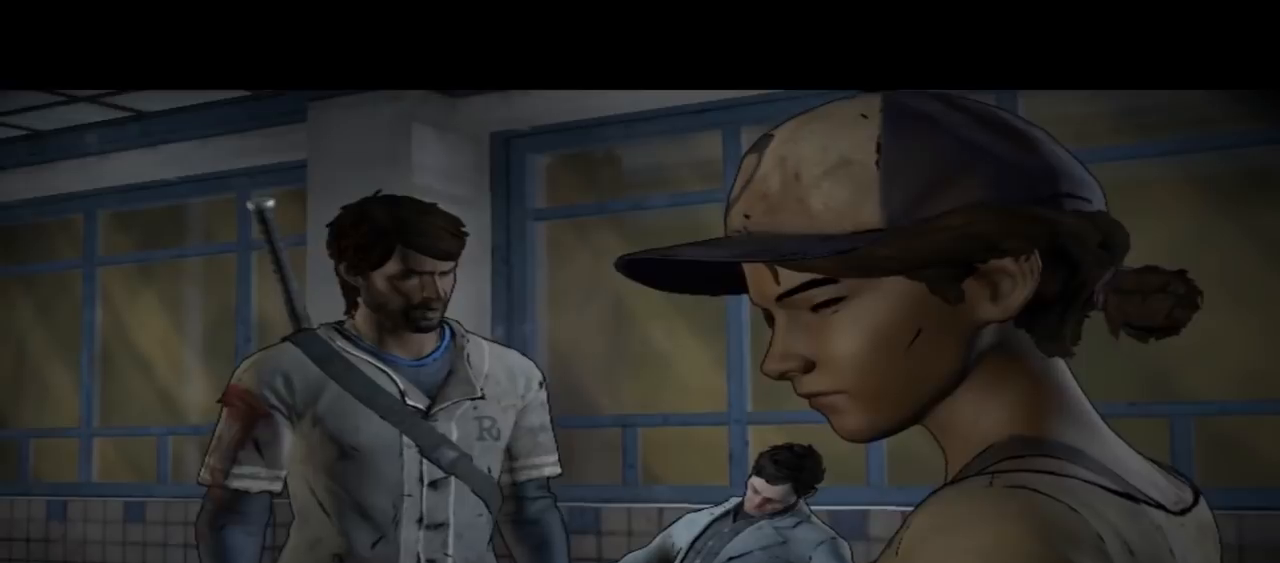
{"buttons": [], "left_stick": "center", "right_stick": "center", "events": []}
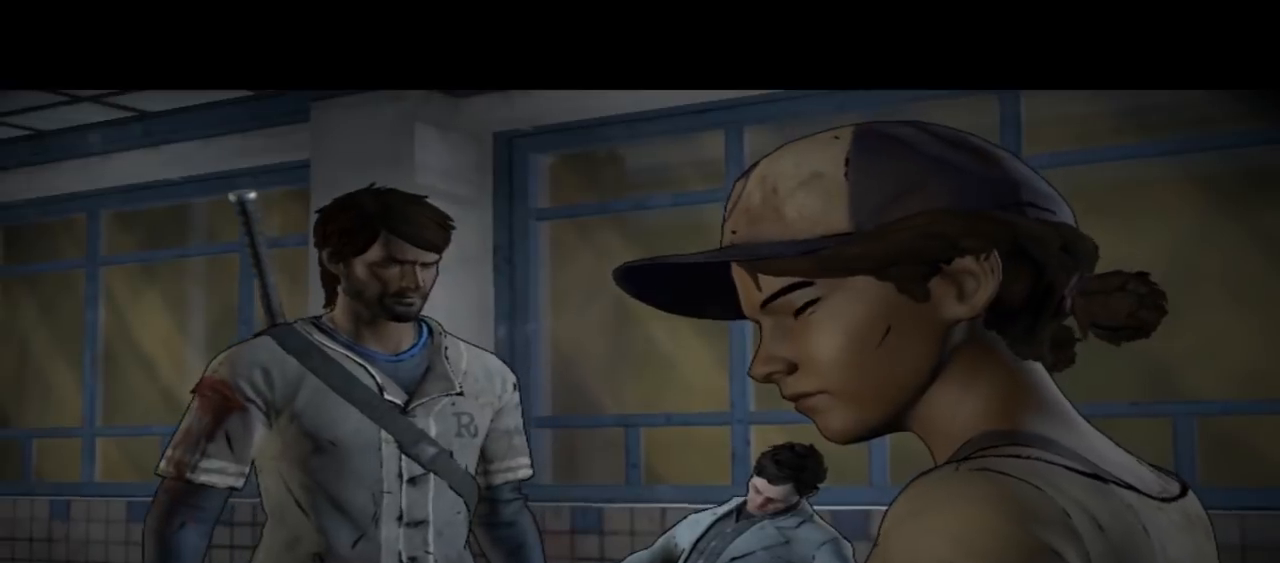
{"buttons": [], "left_stick": "center", "right_stick": "center", "events": []}
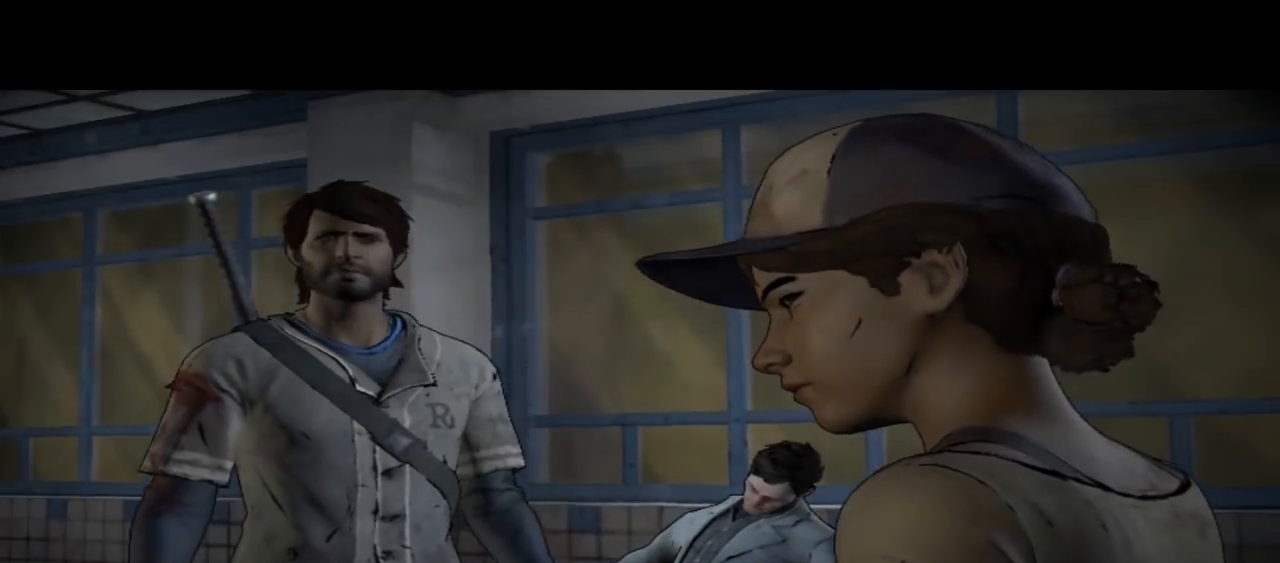
{"buttons": [], "left_stick": "center", "right_stick": "center", "events": []}
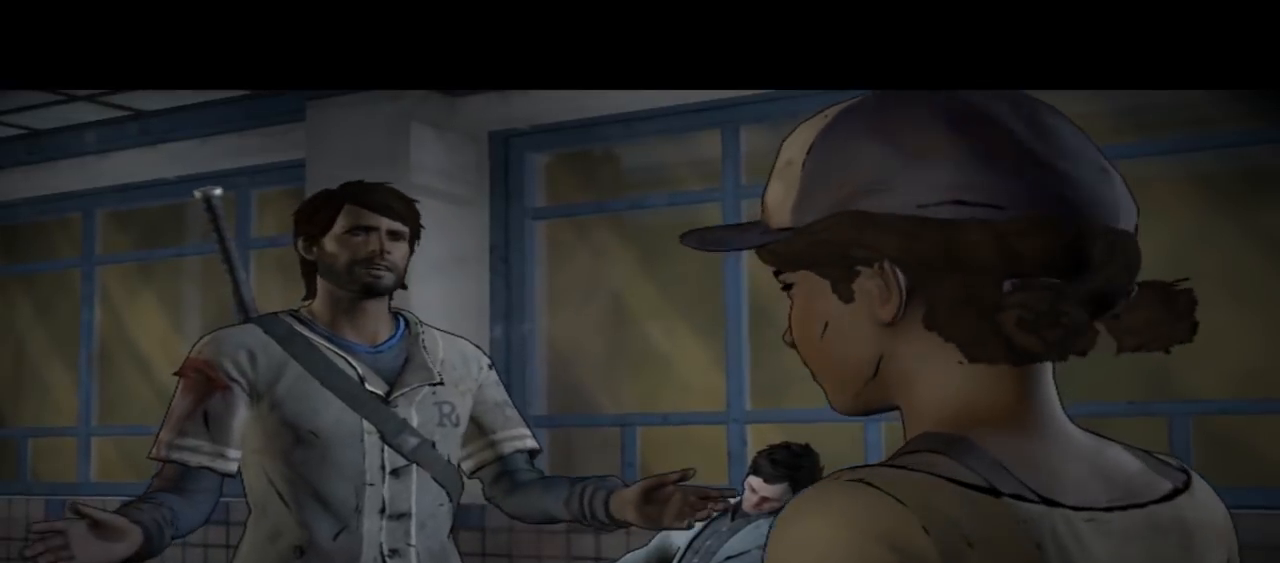
{"buttons": [], "left_stick": "center", "right_stick": "center", "events": []}
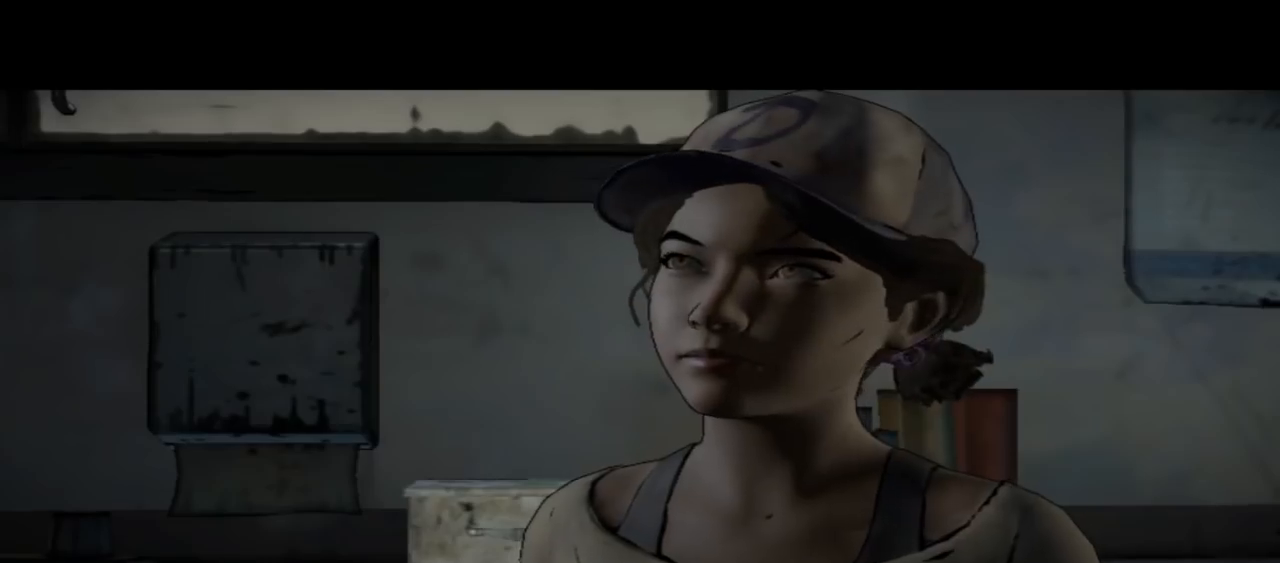
{"buttons": [], "left_stick": "center", "right_stick": "center", "events": []}
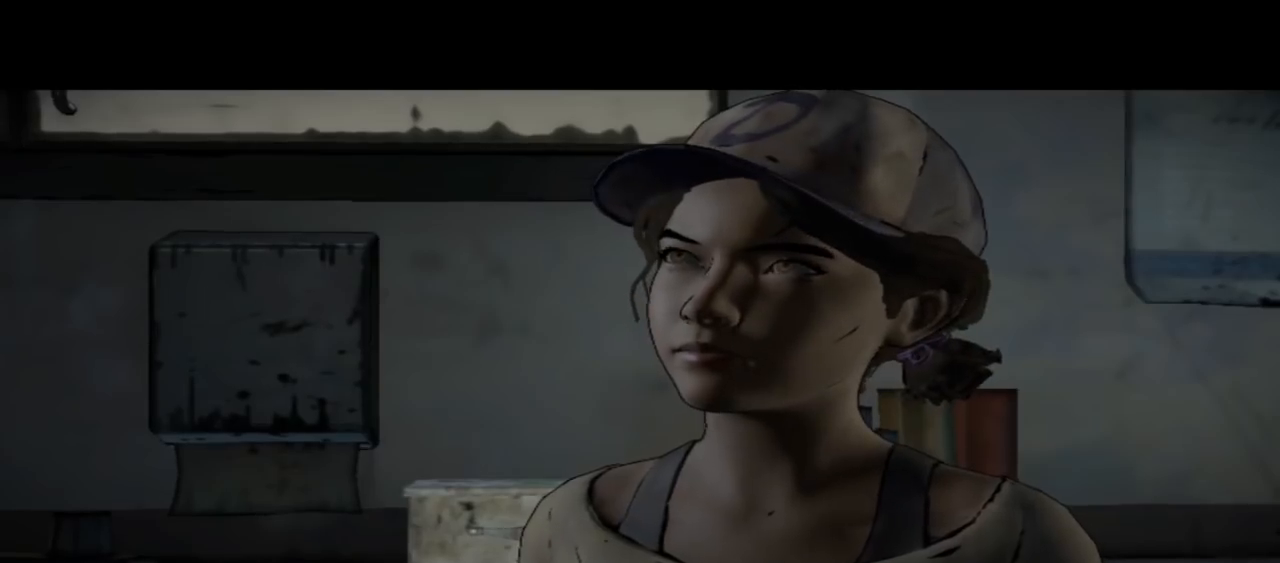
{"buttons": [], "left_stick": "center", "right_stick": "center", "events": []}
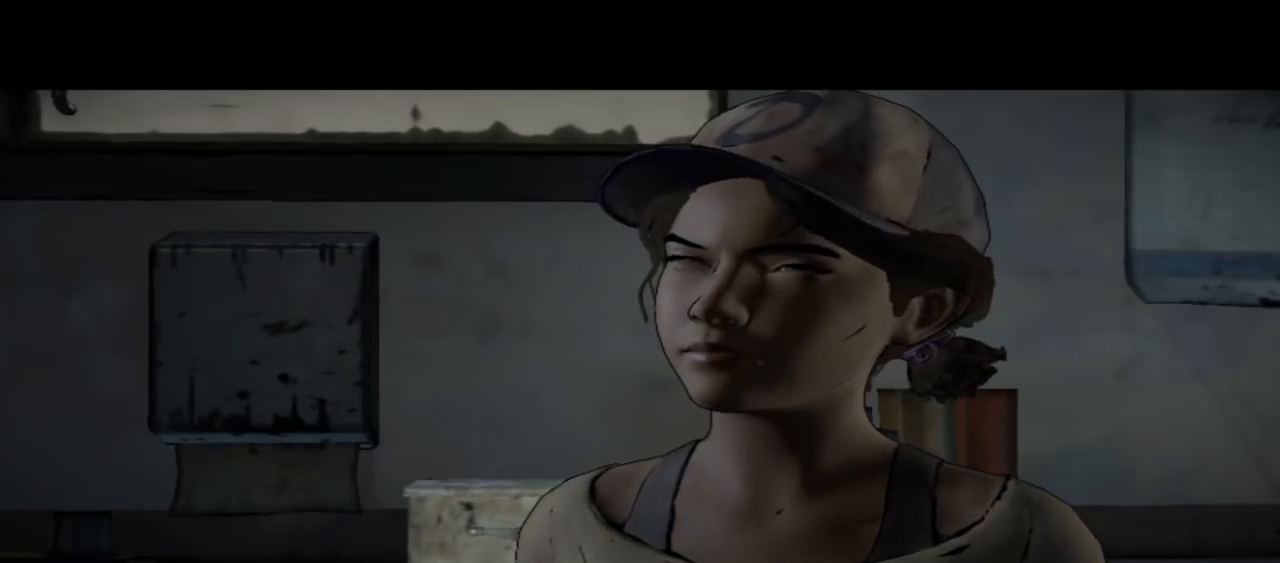
{"buttons": [], "left_stick": "center", "right_stick": "center", "events": []}
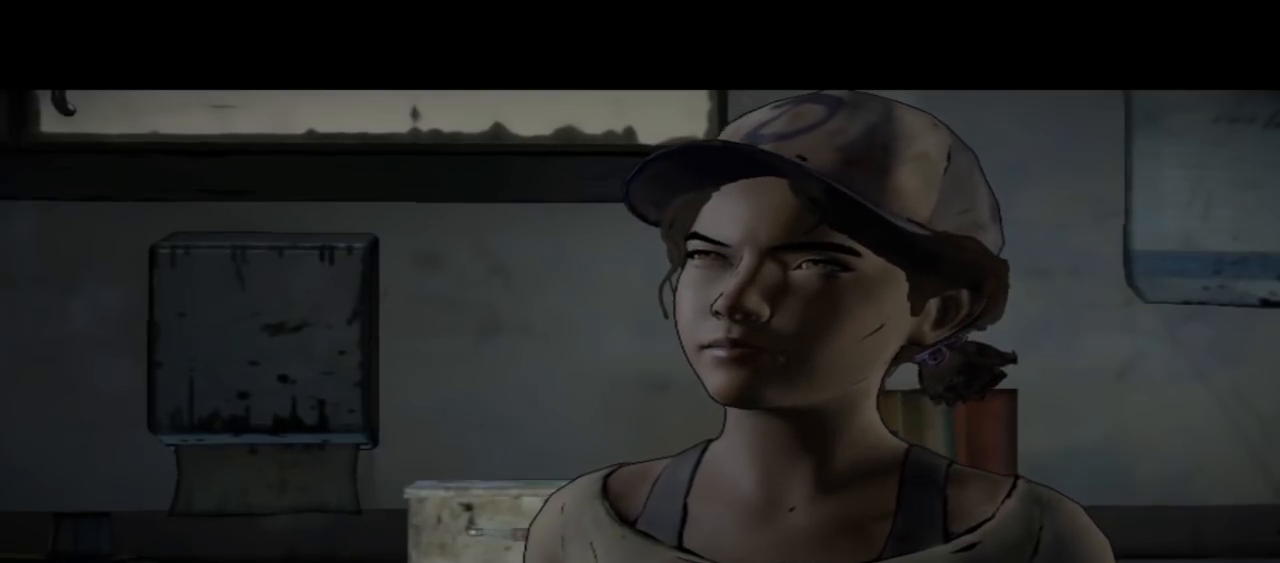
{"buttons": [], "left_stick": "center", "right_stick": "down-right", "events": [[300, "right_stick", "down-right"]]}
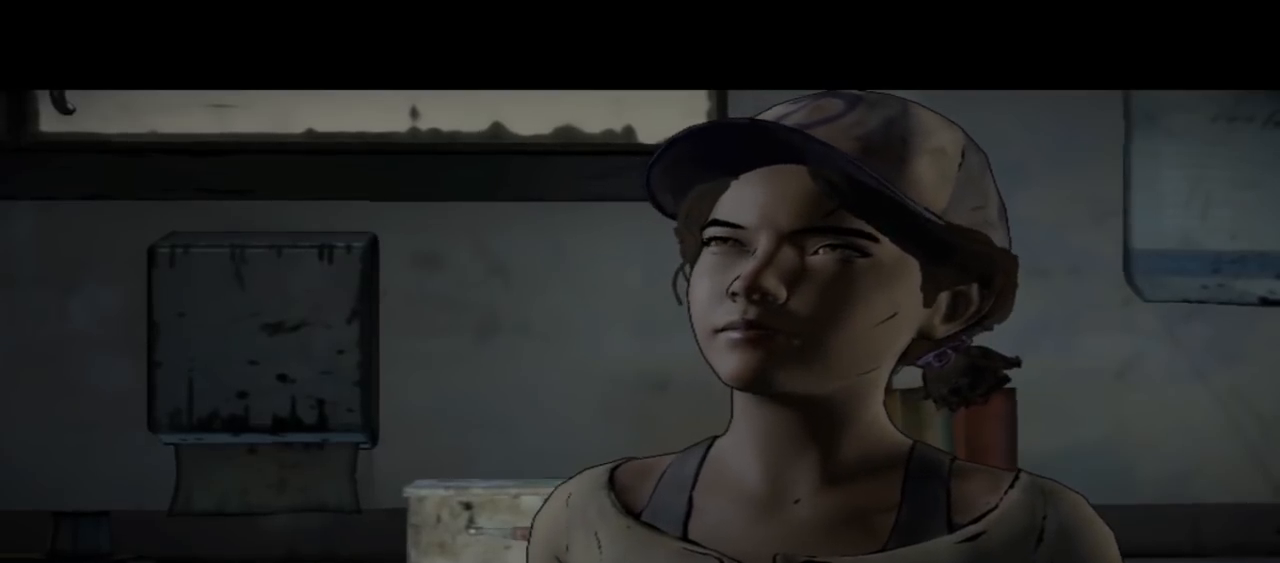
{"buttons": [], "left_stick": "center", "right_stick": "center", "events": [[100, "right_stick", "center"]]}